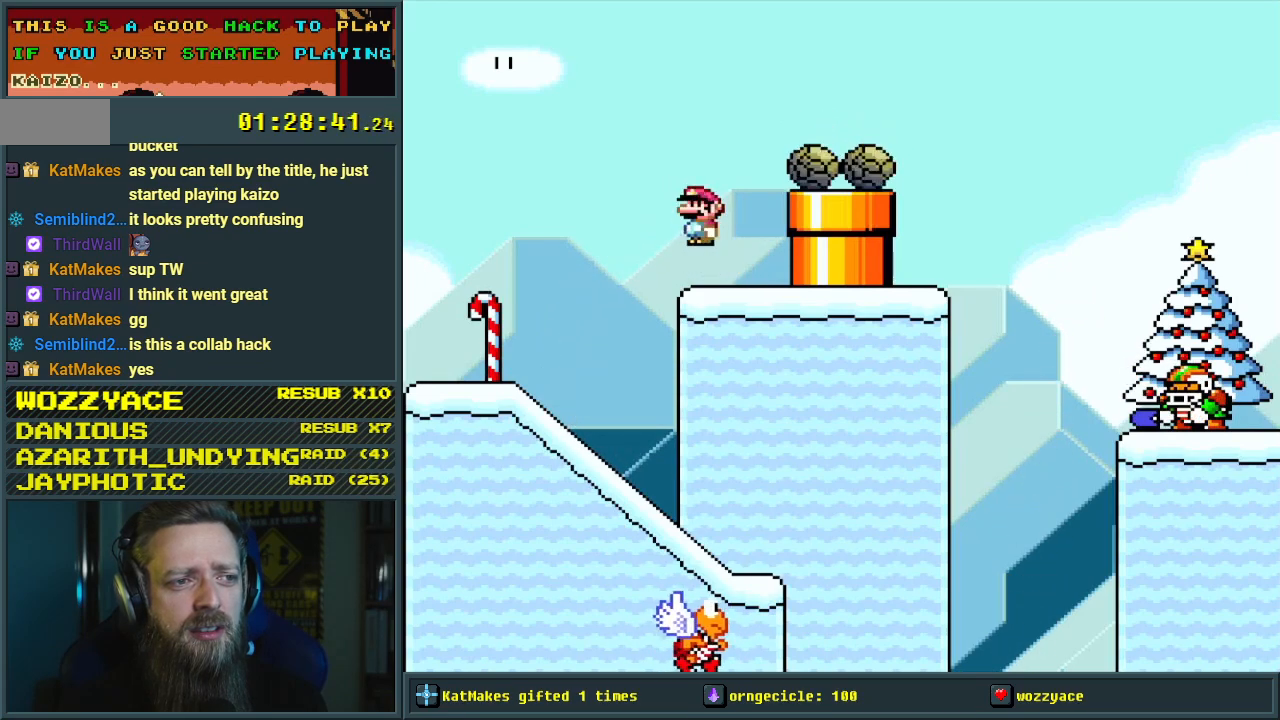
Gameplay with a controller (Nintendo layout); each line is a JSON object with the inputs held at the frame after it. "events" lists button and stick changes between this image and that frame as [ms after this image, input, new state], when the widget could be followed in between. Not read: L3 R3.
{"buttons": ["A", "X", "DPAD_RIGHT"], "events": []}
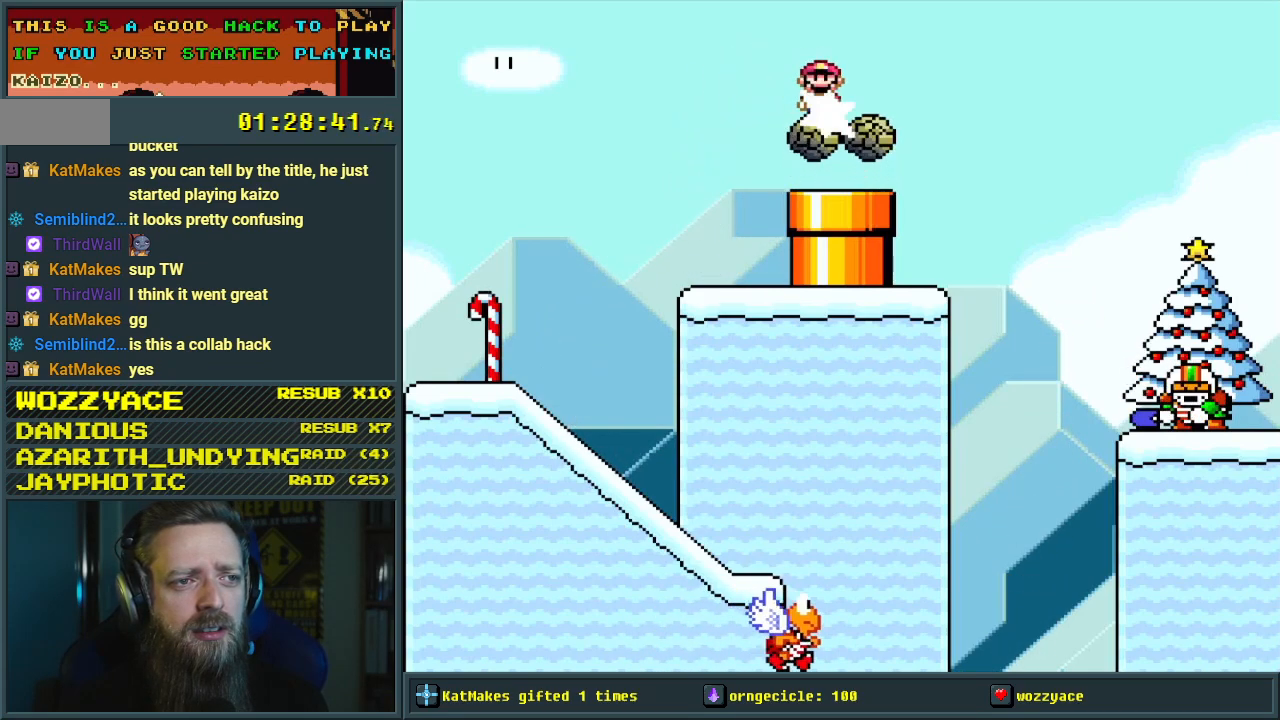
{"buttons": ["A", "X"], "events": [[400, "DPAD_RIGHT", "up"]]}
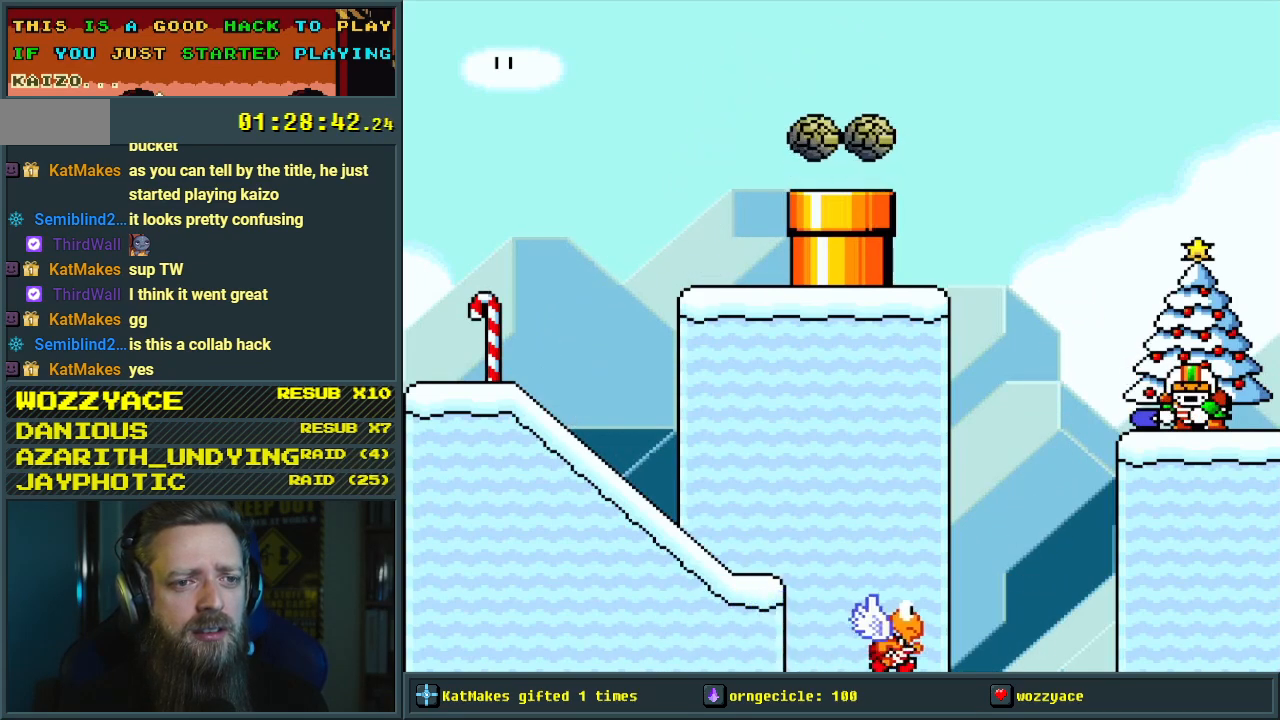
{"buttons": ["A", "X"], "events": []}
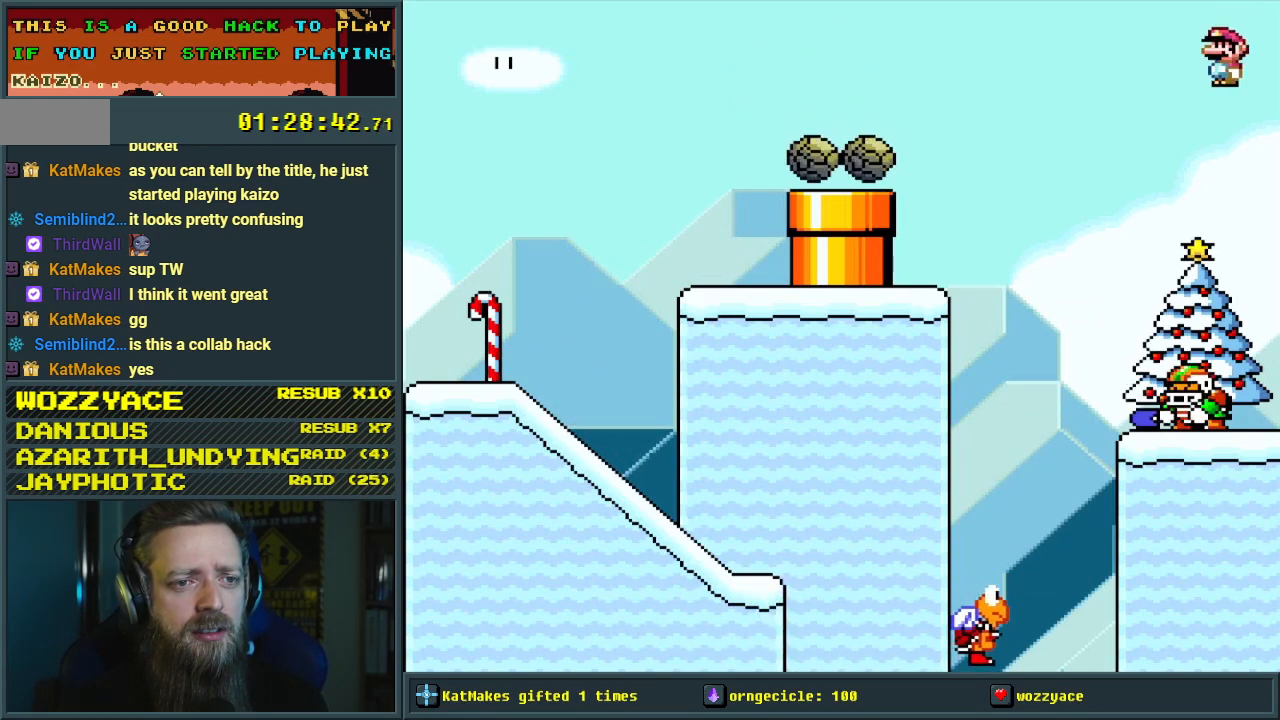
{"buttons": ["A", "X", "DPAD_LEFT"], "events": [[17, "DPAD_LEFT", "down"], [150, "DPAD_LEFT", "up"], [433, "DPAD_LEFT", "down"]]}
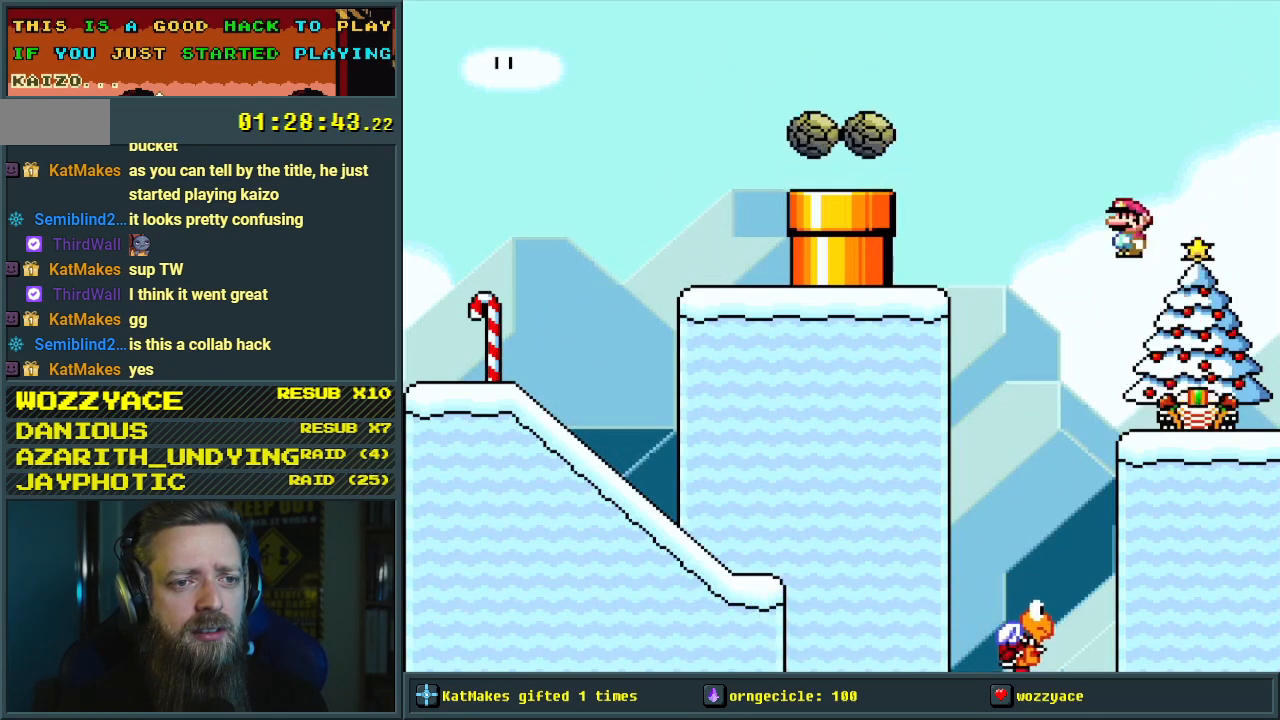
{"buttons": ["A", "X", "DPAD_LEFT"], "events": [[150, "DPAD_LEFT", "up"], [200, "DPAD_RIGHT", "down"], [333, "DPAD_RIGHT", "up"], [350, "DPAD_UP", "down"], [367, "DPAD_UP", "up"], [400, "DPAD_LEFT", "down"]]}
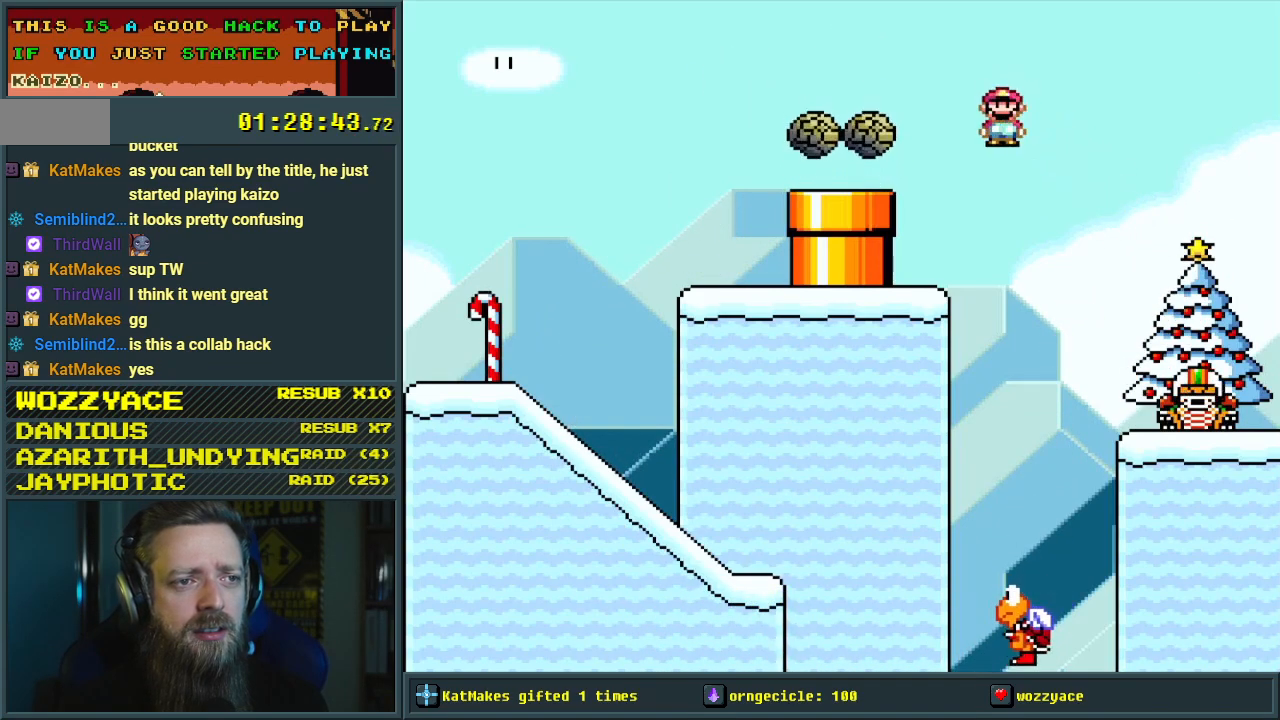
{"buttons": ["X"], "events": [[167, "DPAD_LEFT", "up"], [300, "DPAD_RIGHT", "down"], [383, "DPAD_RIGHT", "up"], [483, "A", "up"]]}
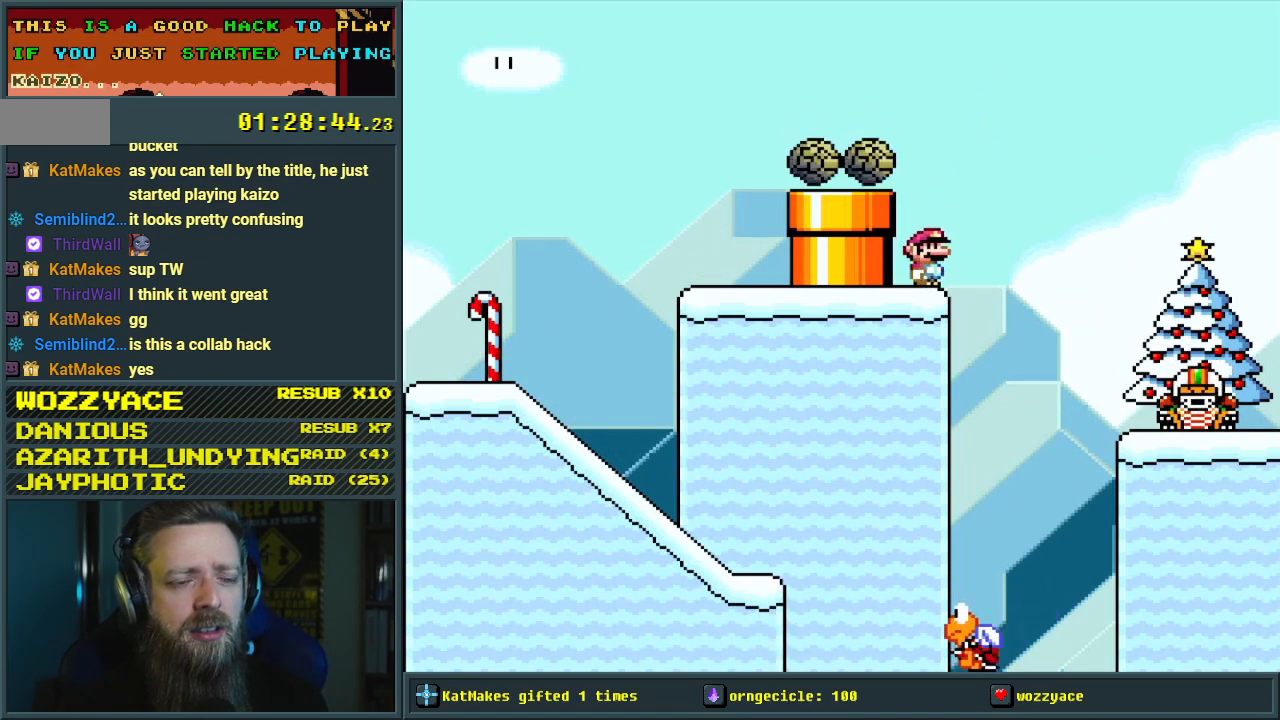
{"buttons": ["Y"], "events": [[217, "X", "up"], [217, "Y", "down"]]}
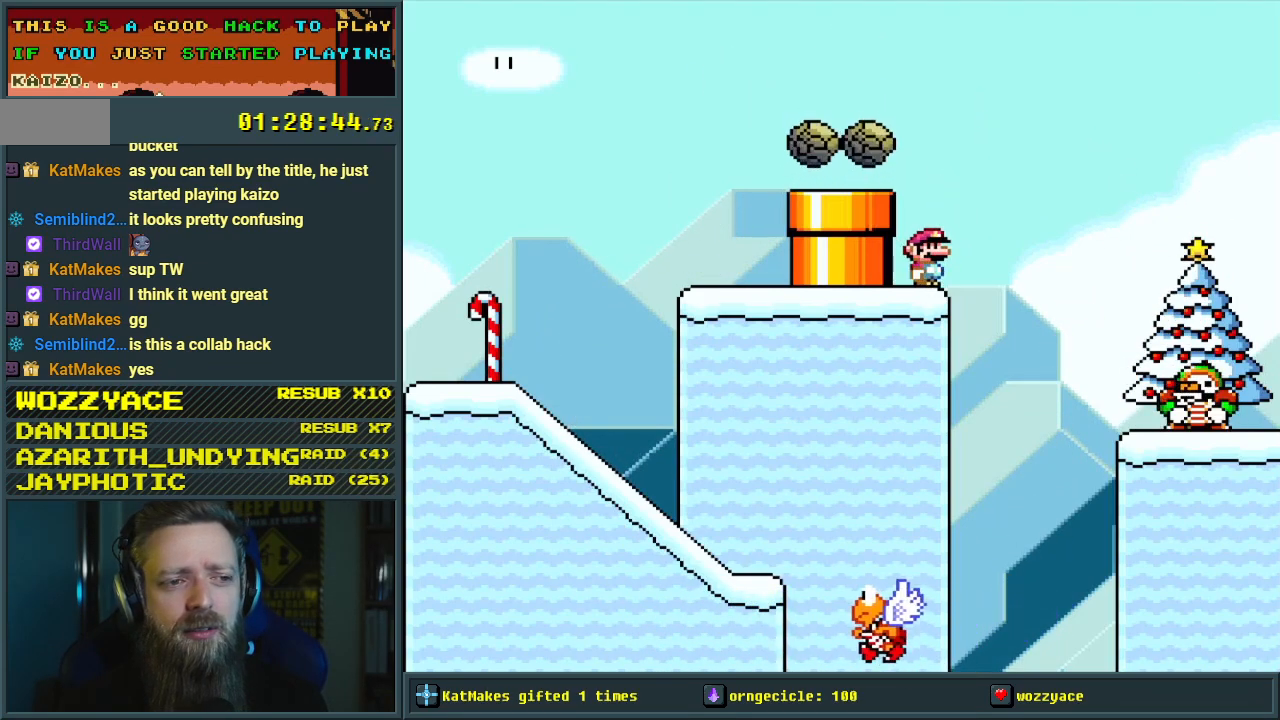
{"buttons": ["Y"], "events": []}
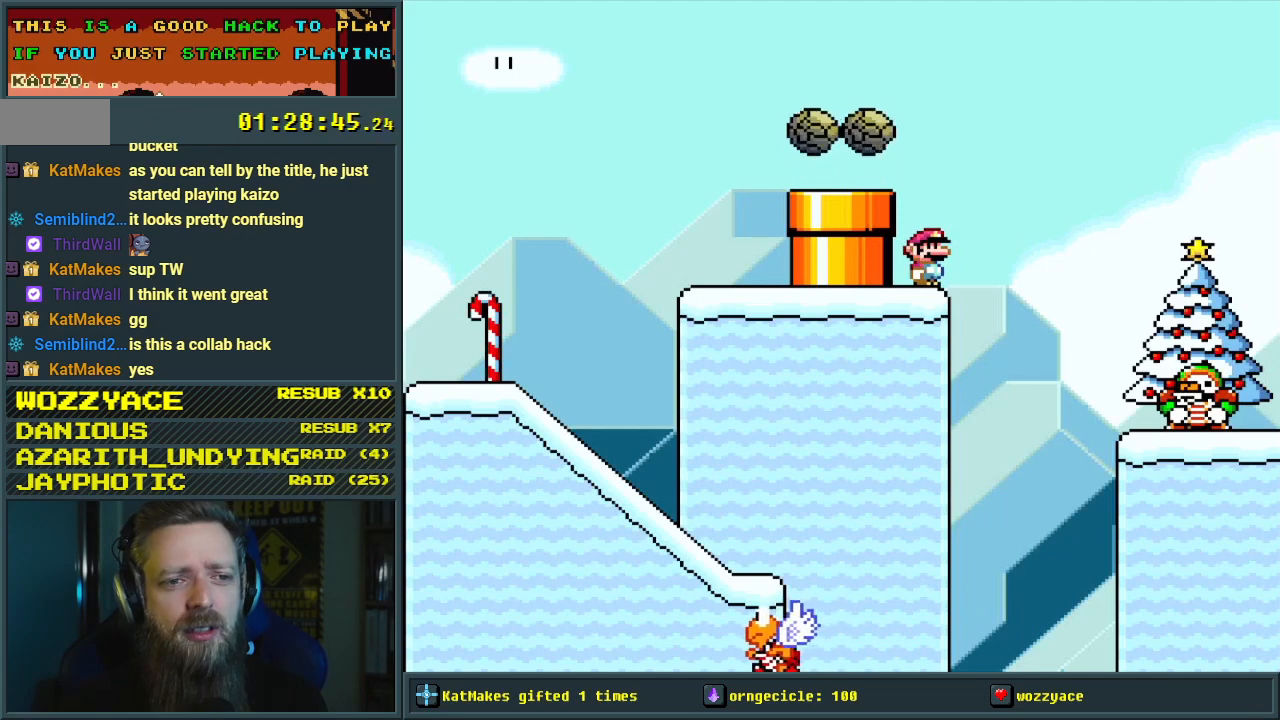
{"buttons": ["Y"], "events": []}
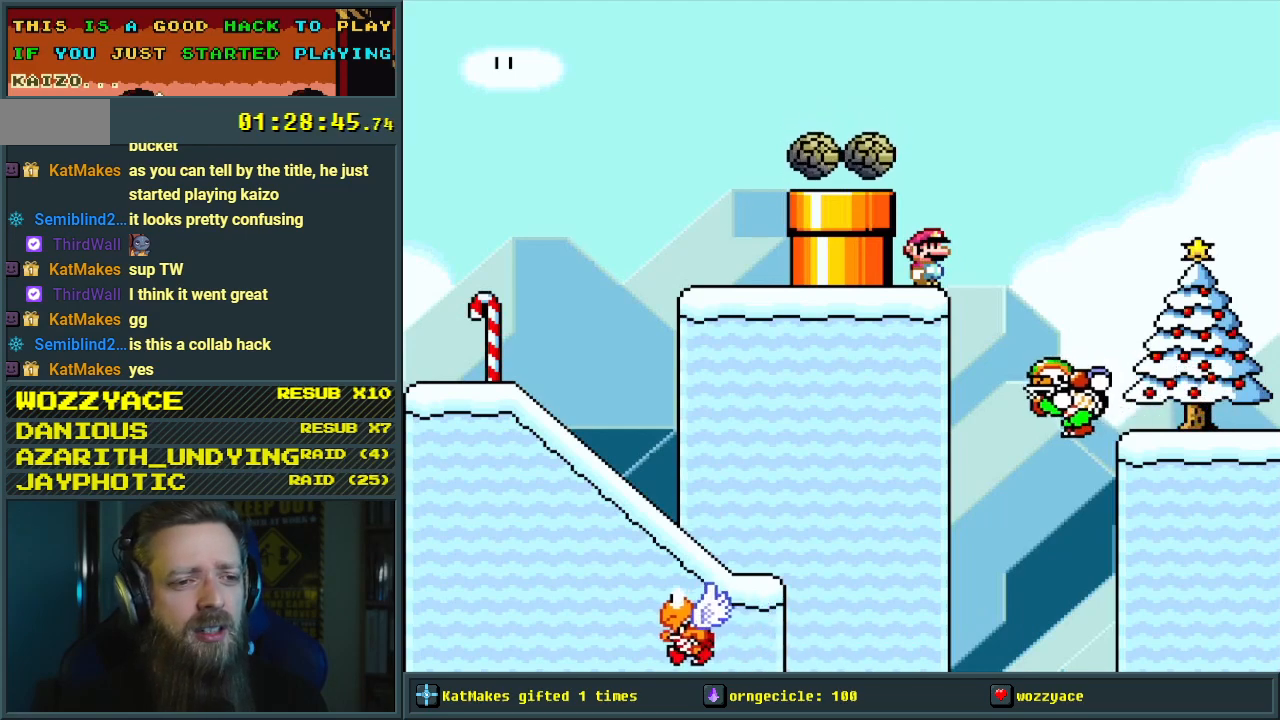
{"buttons": ["Y"], "events": []}
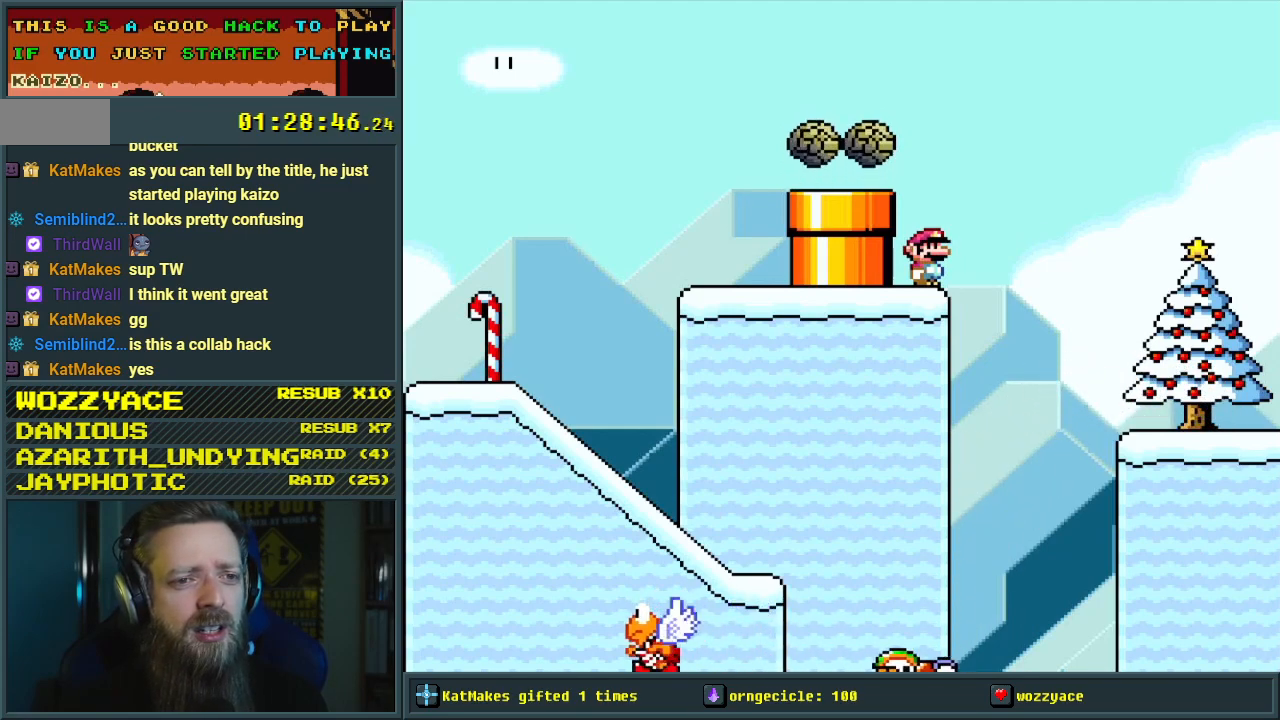
{"buttons": ["Y"], "events": []}
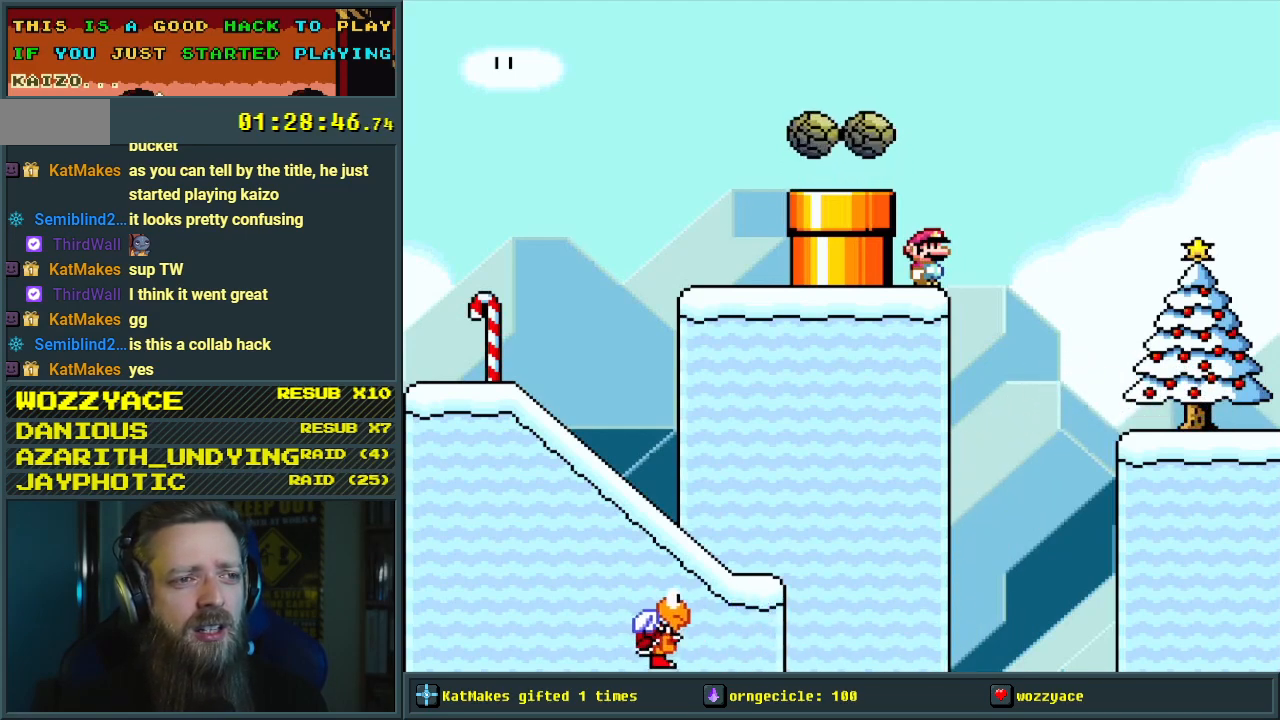
{"buttons": ["Y"], "events": []}
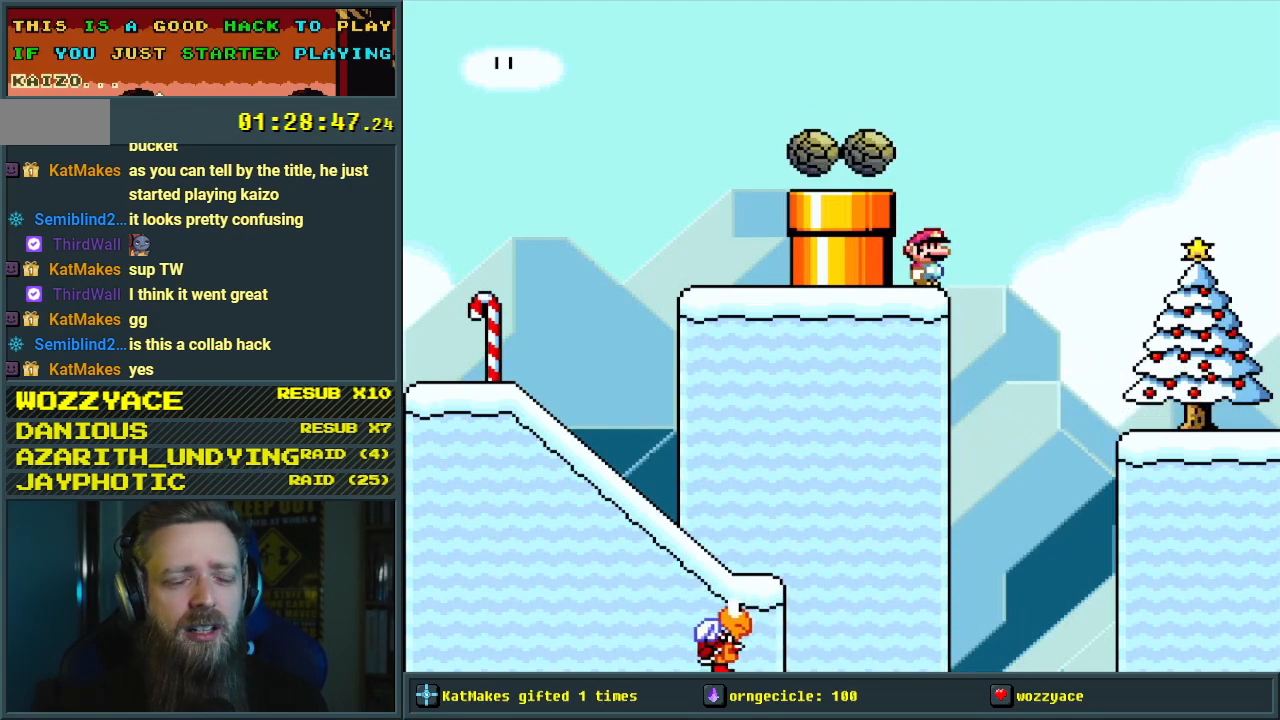
{"buttons": ["X"], "events": [[133, "Y", "up"], [217, "X", "down"]]}
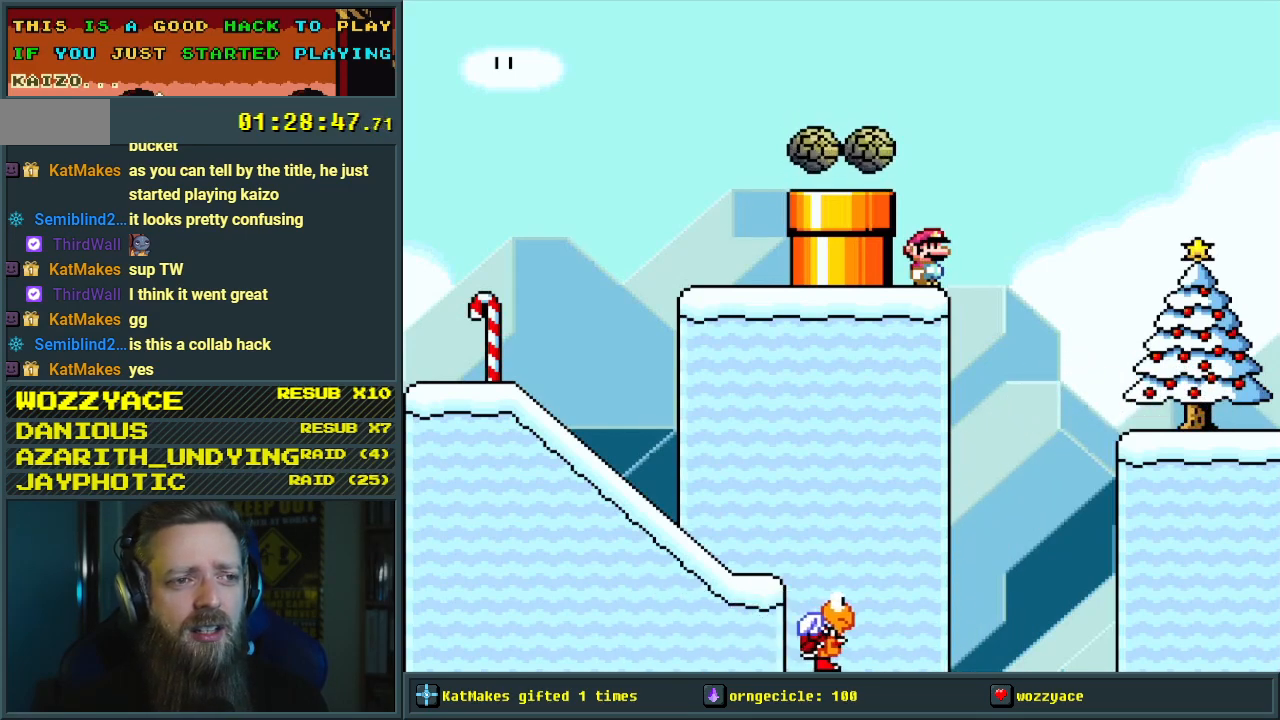
{"buttons": ["X"], "events": []}
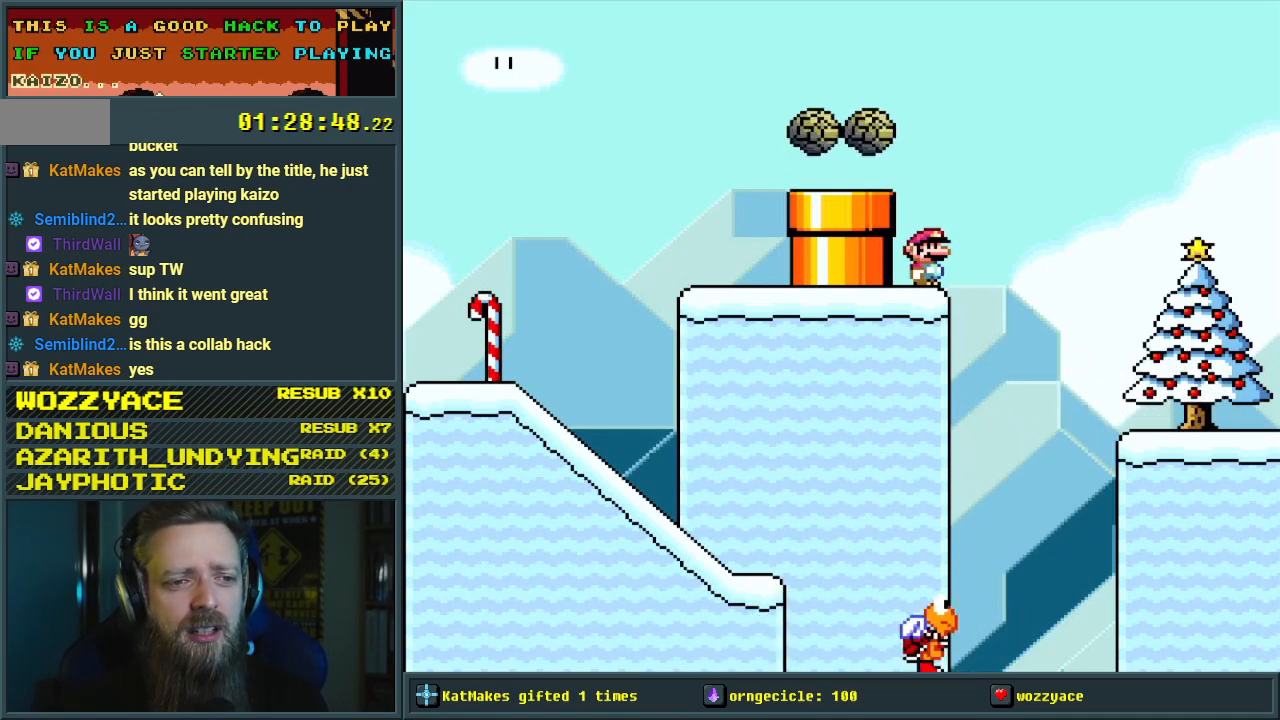
{"buttons": ["X"], "events": []}
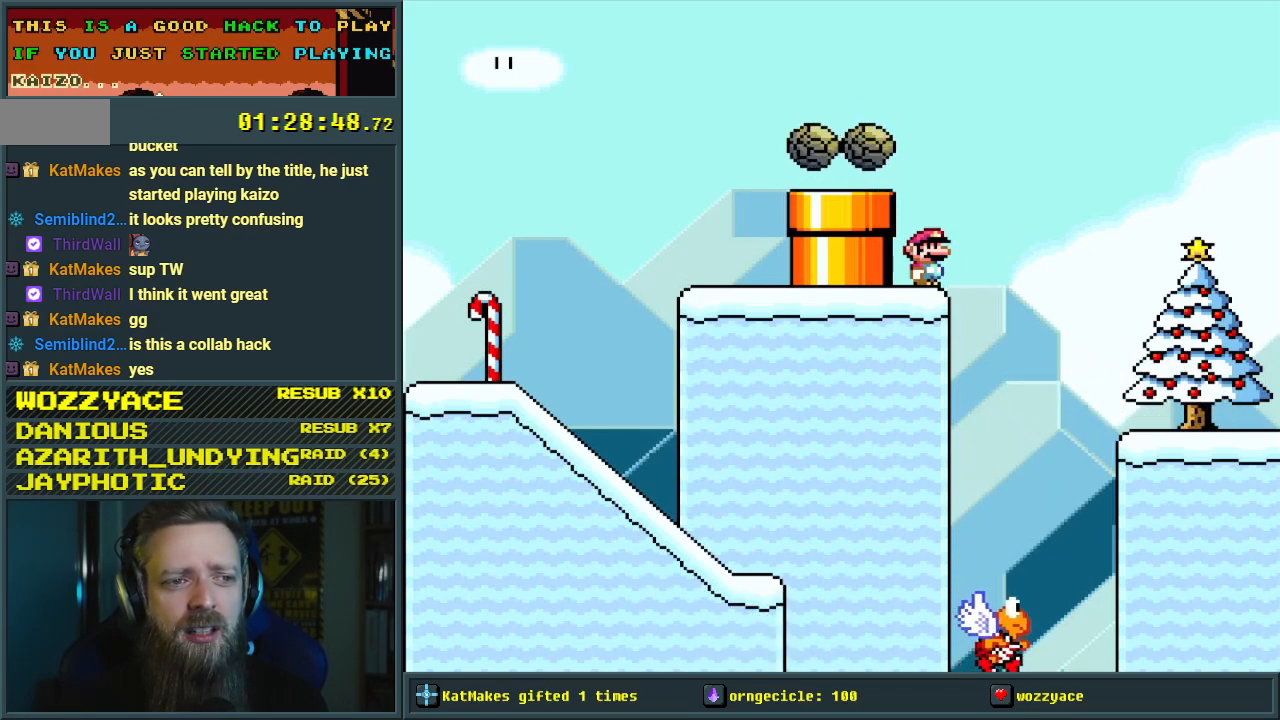
{"buttons": ["Y"], "events": [[167, "X", "up"], [383, "Y", "down"]]}
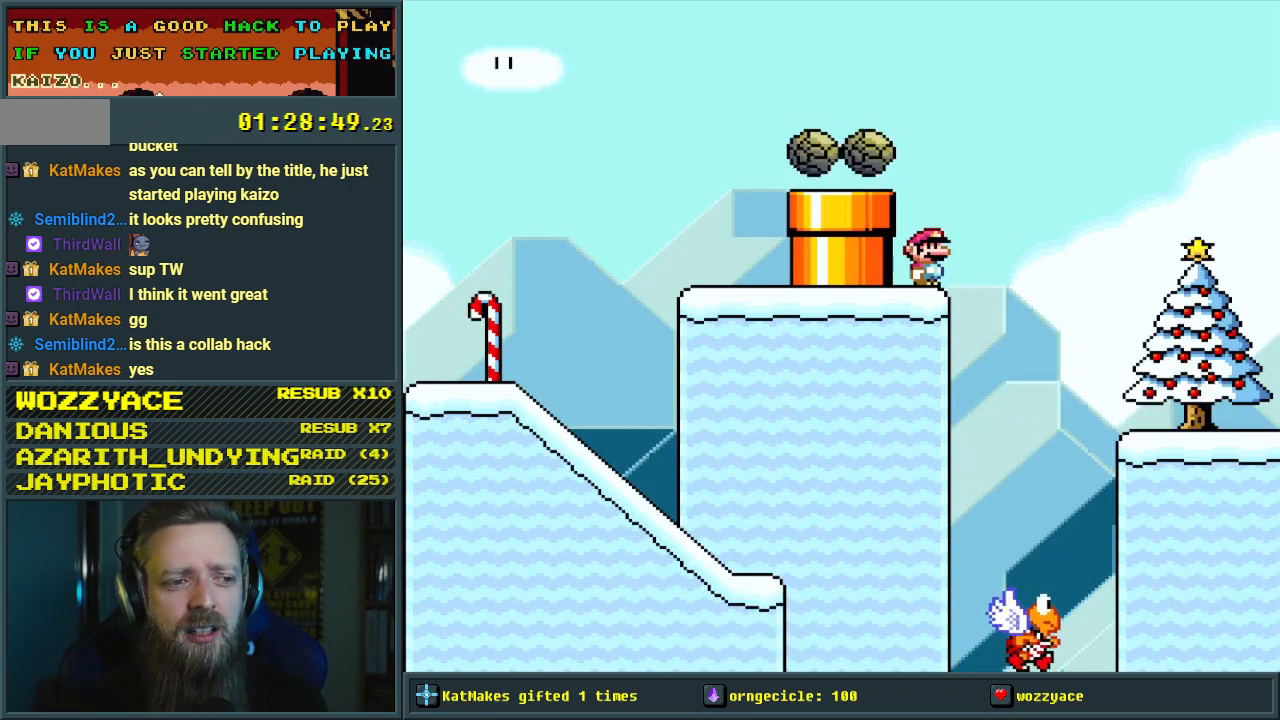
{"buttons": ["Y"], "events": []}
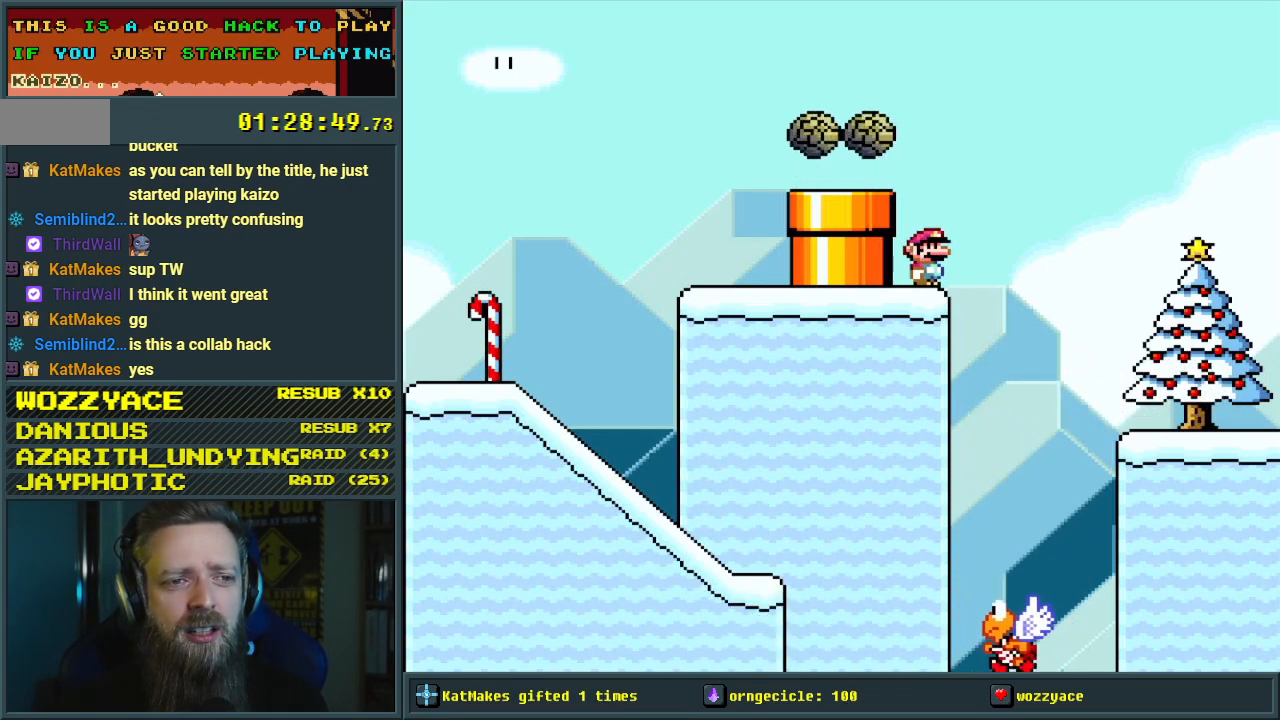
{"buttons": ["Y"], "events": []}
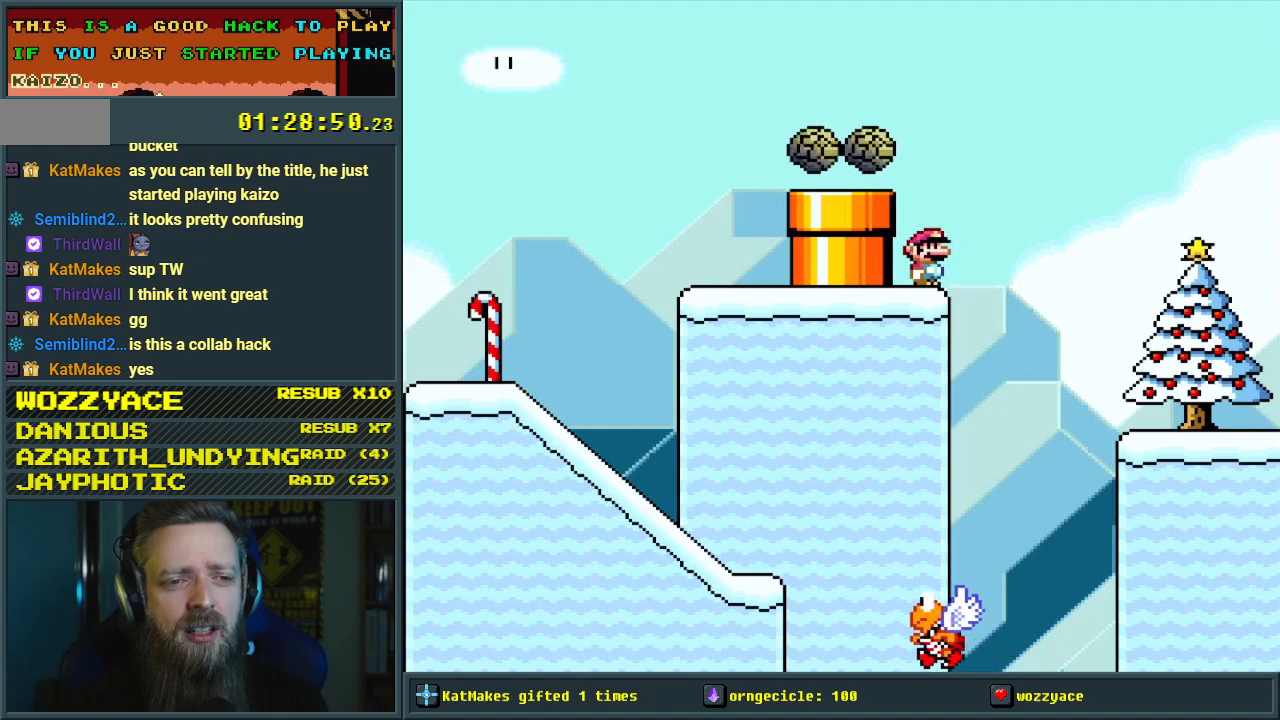
{"buttons": ["Y"], "events": []}
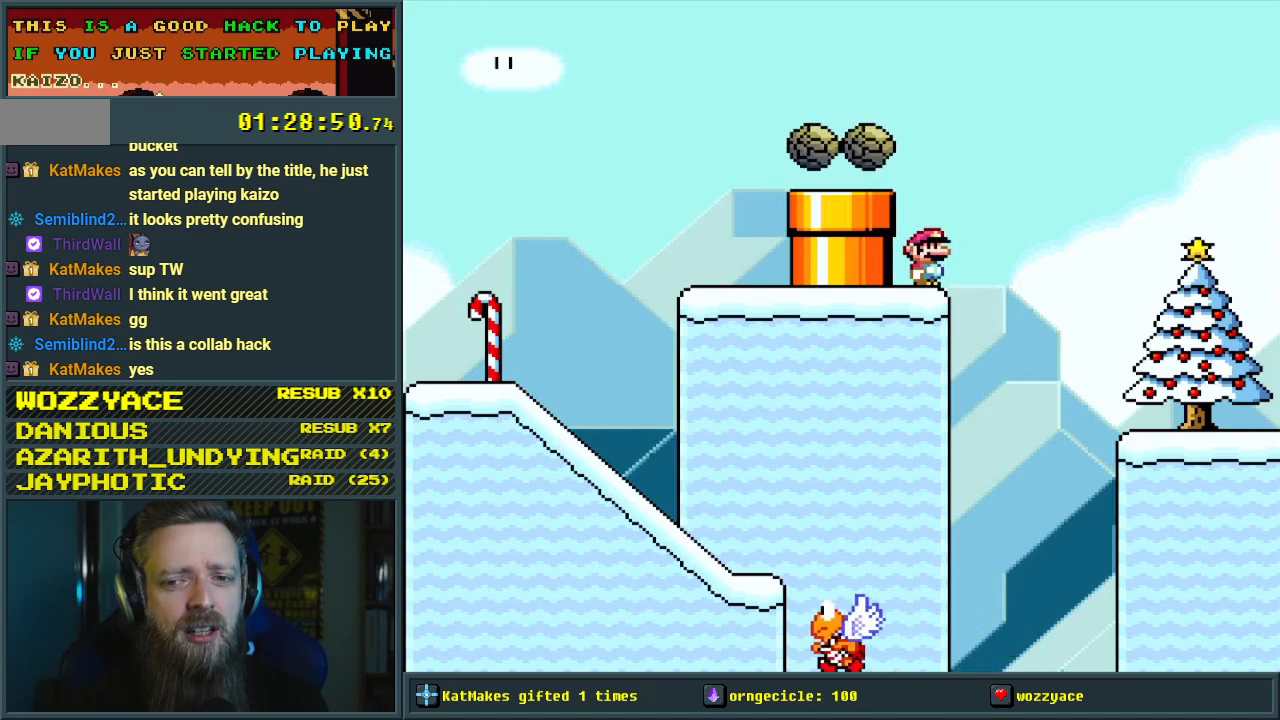
{"buttons": ["Y"], "events": [[33, "DPAD_RIGHT", "down"], [217, "DPAD_RIGHT", "up"]]}
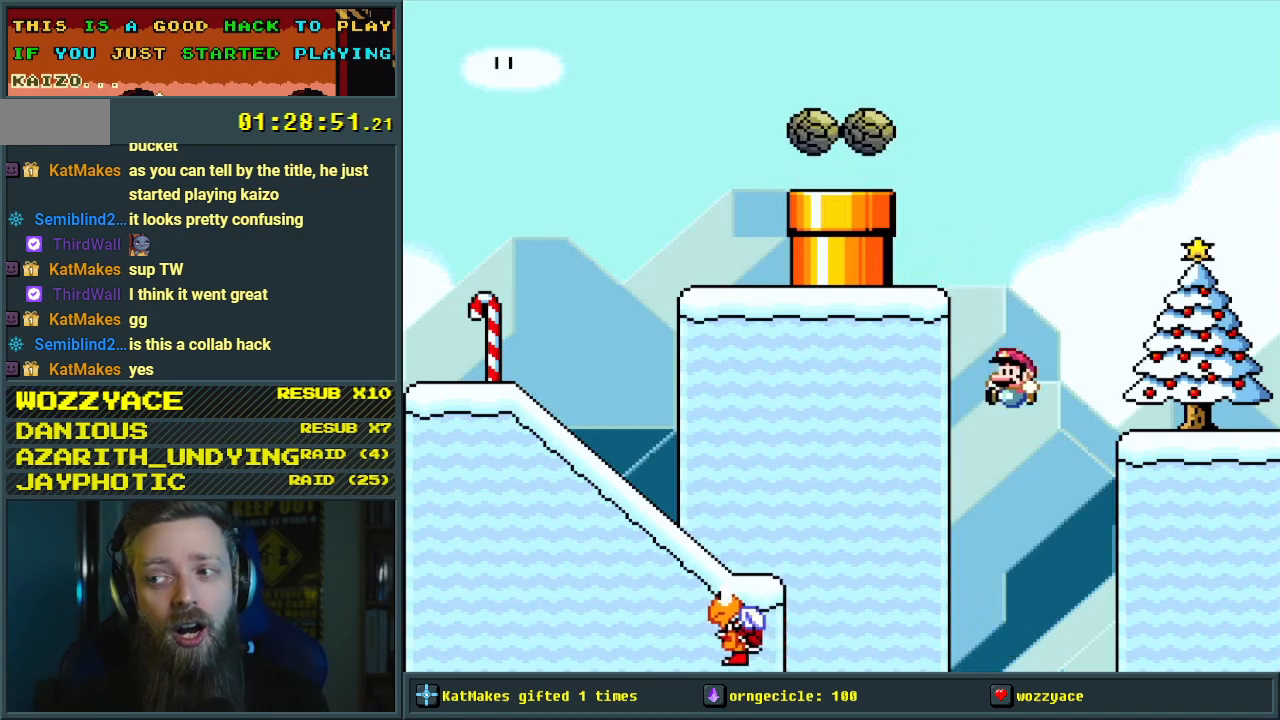
{"buttons": [], "events": [[17, "DPAD_LEFT", "down"], [100, "DPAD_LEFT", "up"], [317, "Y", "up"]]}
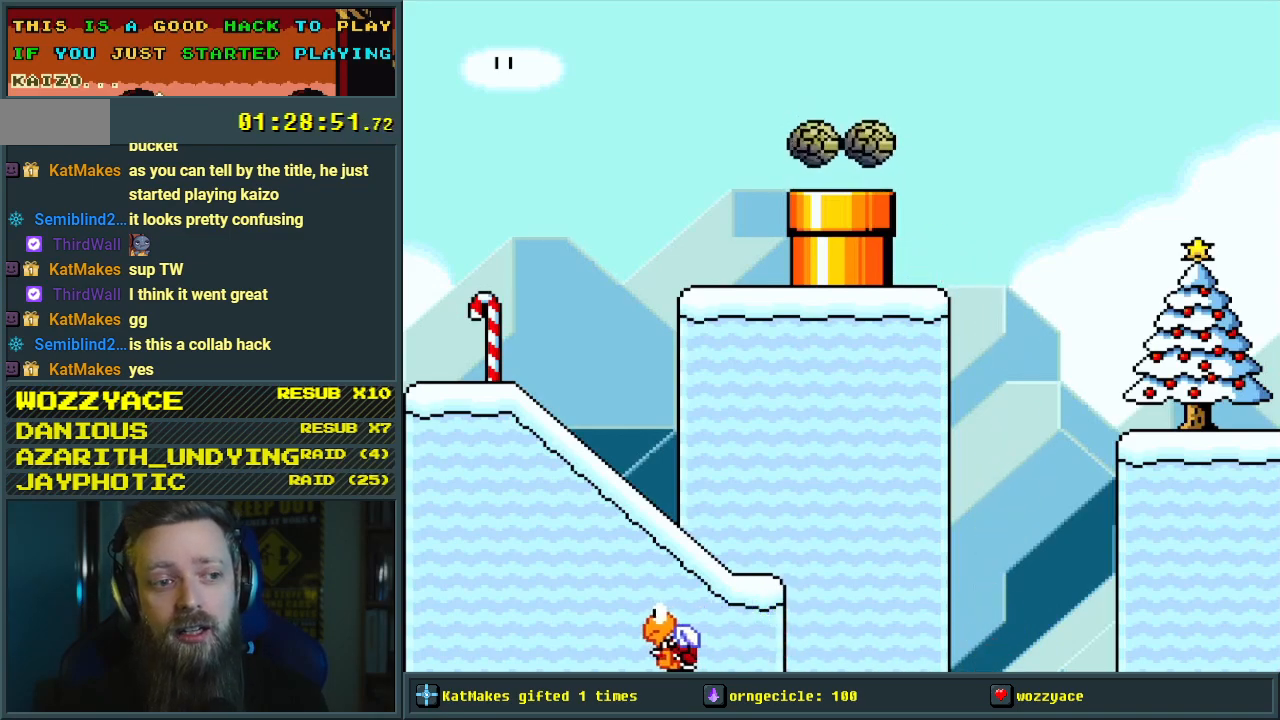
{"buttons": [], "events": [[33, "A", "down"], [100, "A", "up"], [200, "A", "down"], [300, "A", "up"], [383, "A", "down"], [483, "A", "up"]]}
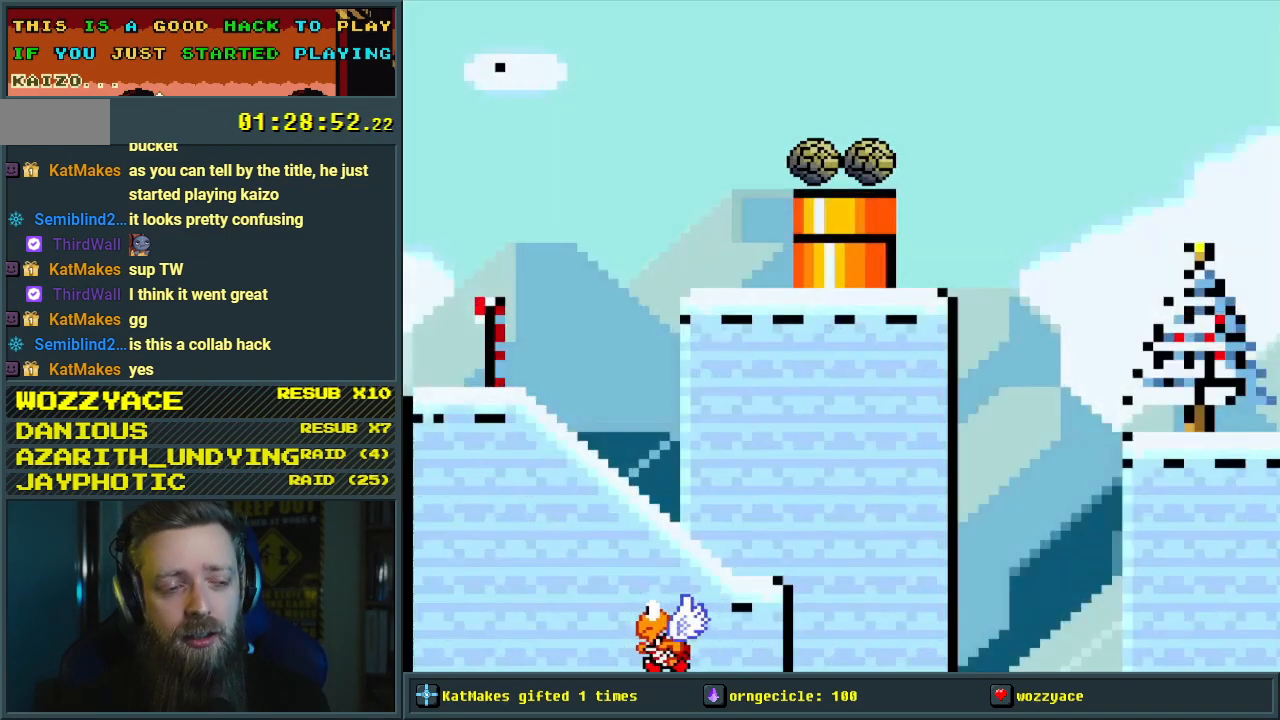
{"buttons": [], "events": [[100, "A", "down"], [250, "A", "up"]]}
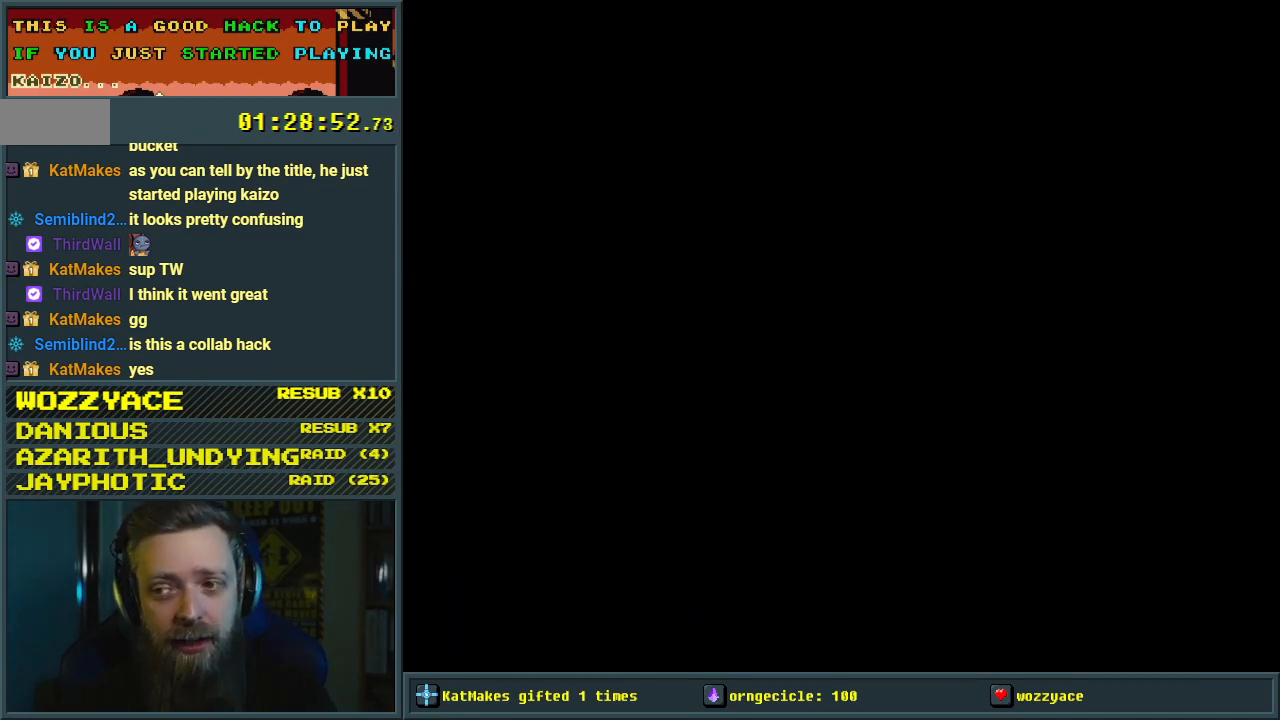
{"buttons": ["Y"], "events": [[50, "Y", "down"], [383, "DPAD_DOWN", "down"], [483, "DPAD_DOWN", "up"]]}
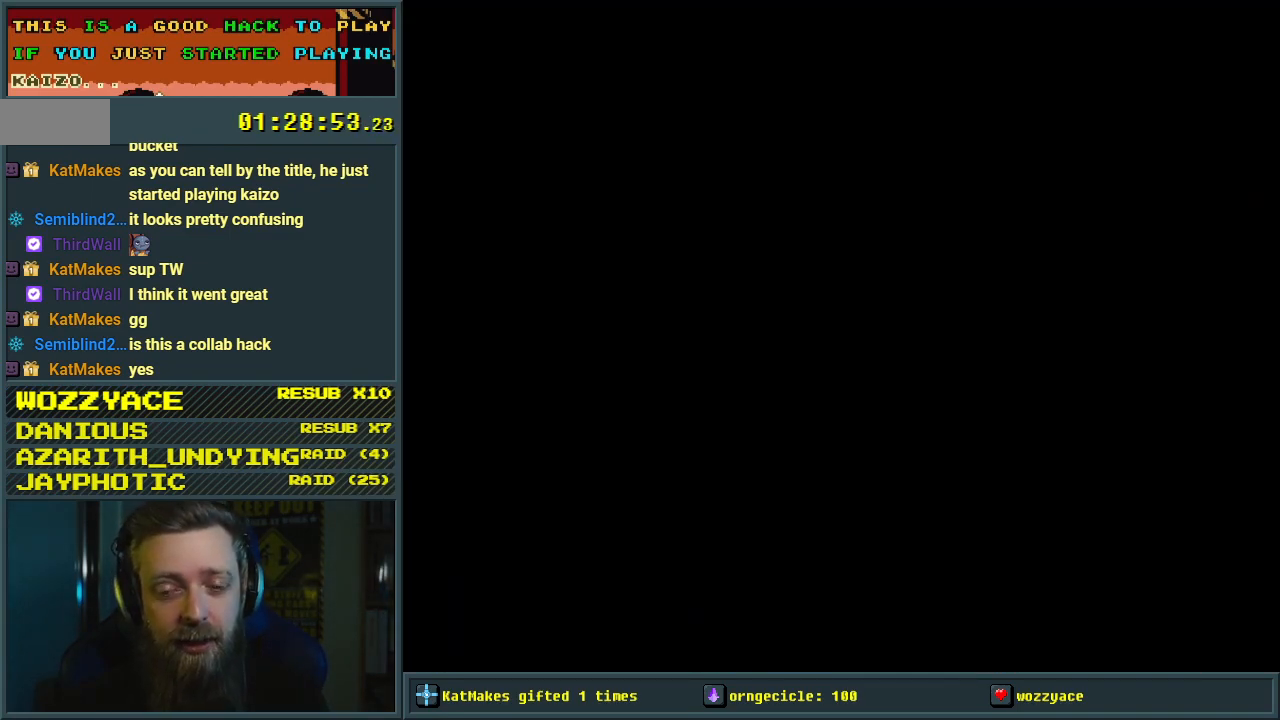
{"buttons": ["Y"], "events": []}
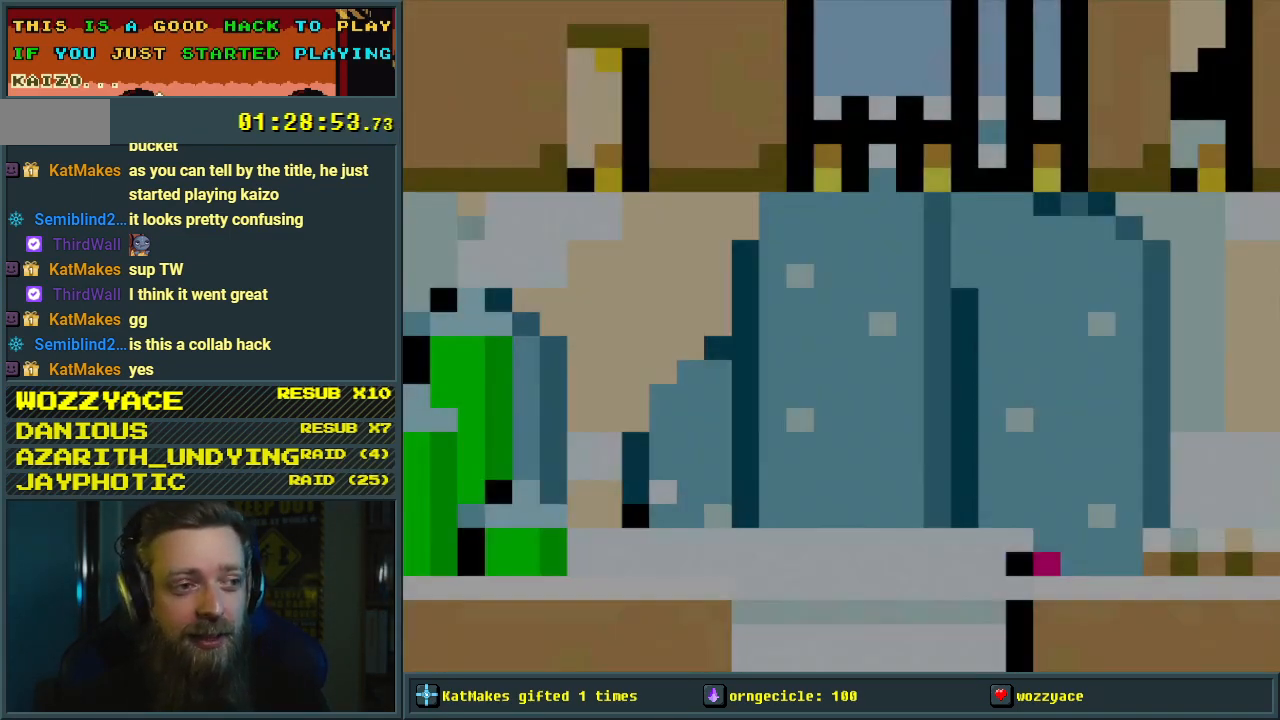
{"buttons": ["Y"], "events": [[33, "DPAD_RIGHT", "down"], [167, "DPAD_RIGHT", "up"], [283, "Y", "up"], [417, "Y", "down"]]}
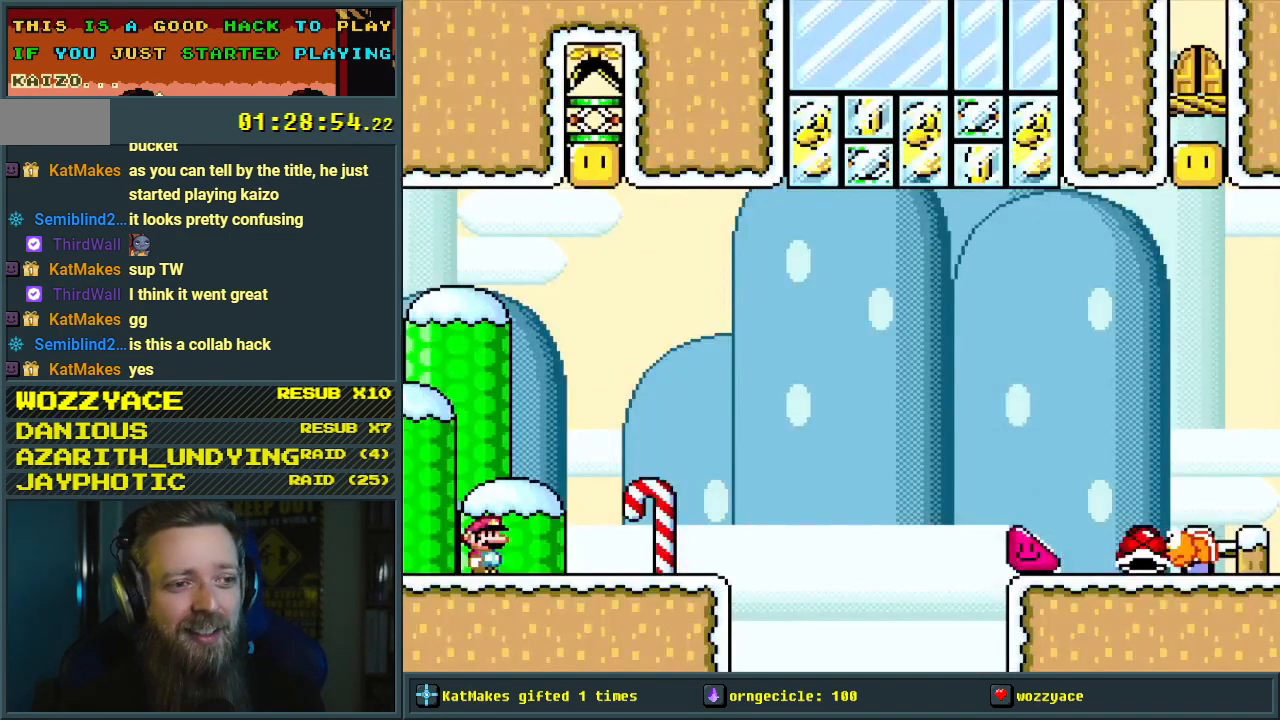
{"buttons": ["Y", "DPAD_RIGHT"], "events": [[150, "DPAD_RIGHT", "down"]]}
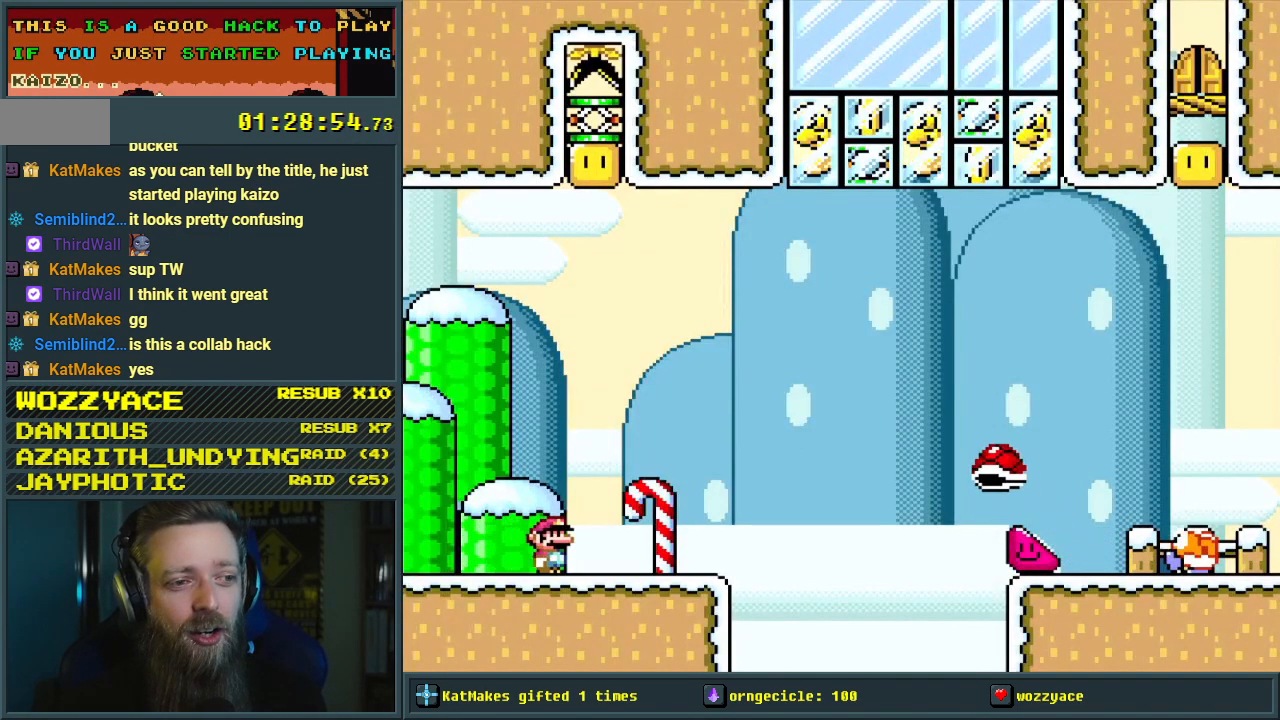
{"buttons": ["Y"], "events": [[133, "B", "down"], [133, "DPAD_RIGHT", "up"], [150, "DPAD_UP", "down"], [167, "DPAD_LEFT", "down"], [167, "DPAD_UP", "up"], [267, "B", "up"], [417, "B", "down"], [433, "B", "up"], [433, "DPAD_LEFT", "up"]]}
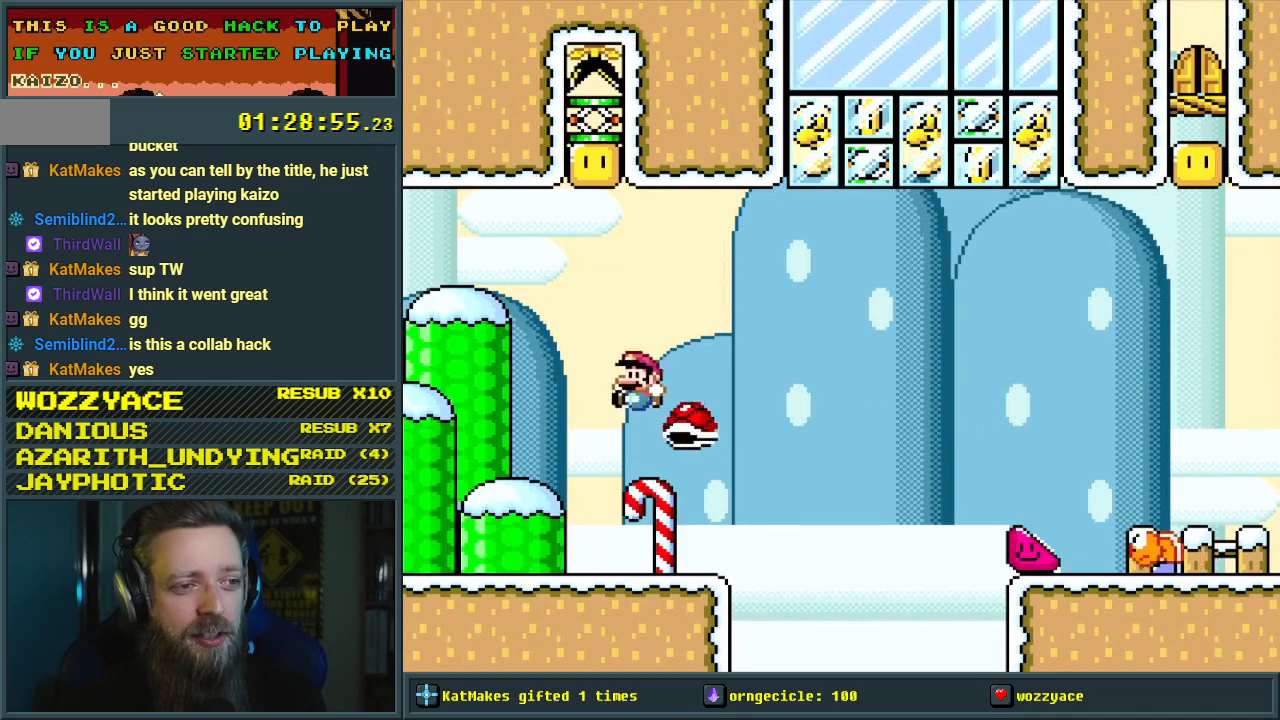
{"buttons": ["Y", "DPAD_RIGHT"], "events": [[67, "DPAD_LEFT", "down"], [333, "DPAD_LEFT", "up"], [400, "DPAD_RIGHT", "down"]]}
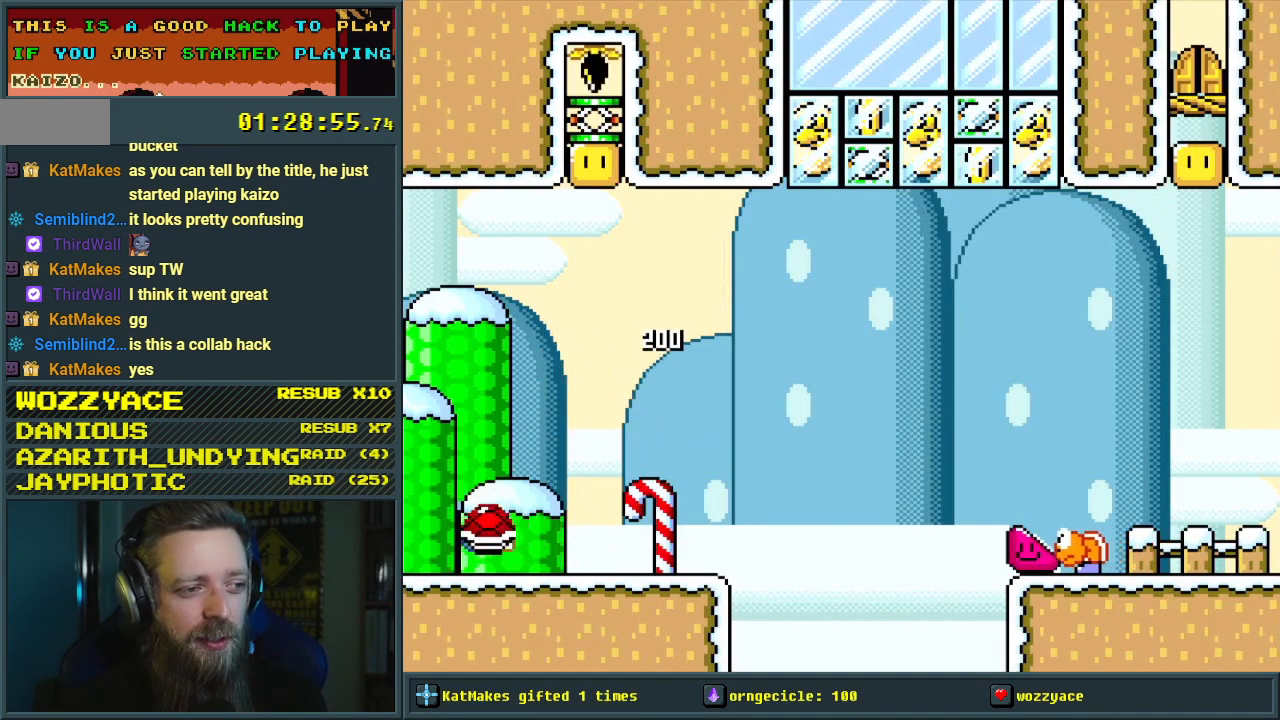
{"buttons": ["Y"], "events": [[67, "DPAD_RIGHT", "up"], [250, "DPAD_RIGHT", "down"], [450, "DPAD_RIGHT", "up"]]}